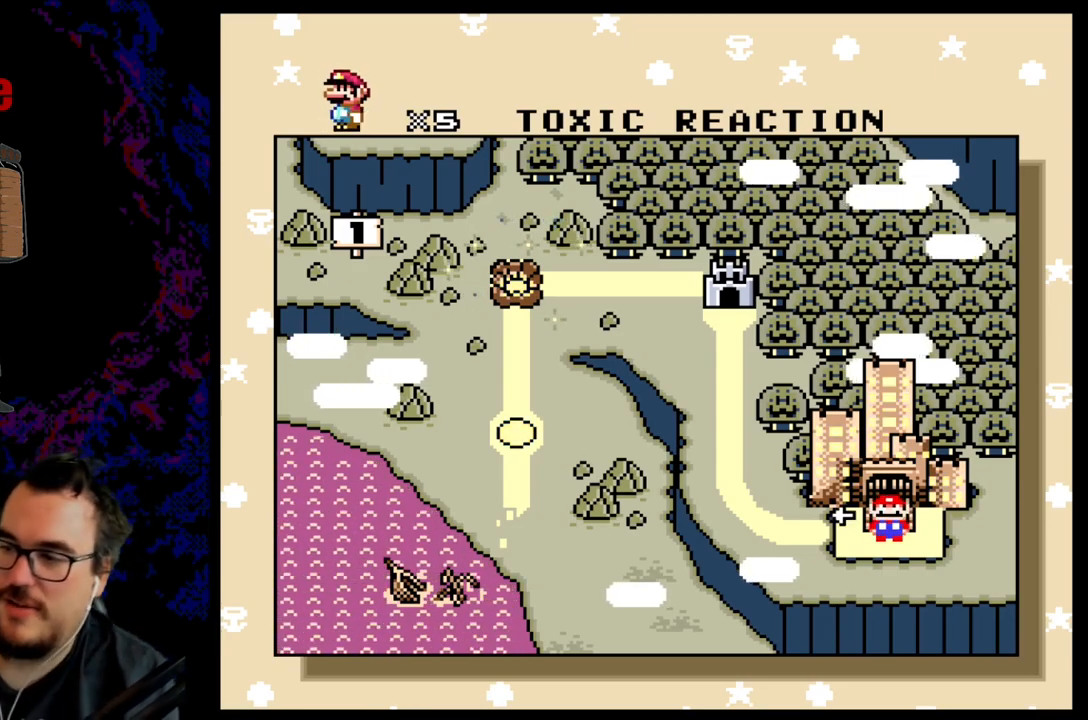
Gameplay with a controller (Nintendo layout); each line is a JSON object with the inputs held at the frame after it. "events" lists button and stick changes between this image and that frame as [ms after this image, input, new state], when the widget could be followed in between. Not read: L3 R3.
{"buttons": [], "events": [[117, "B", "down"], [267, "B", "up"]]}
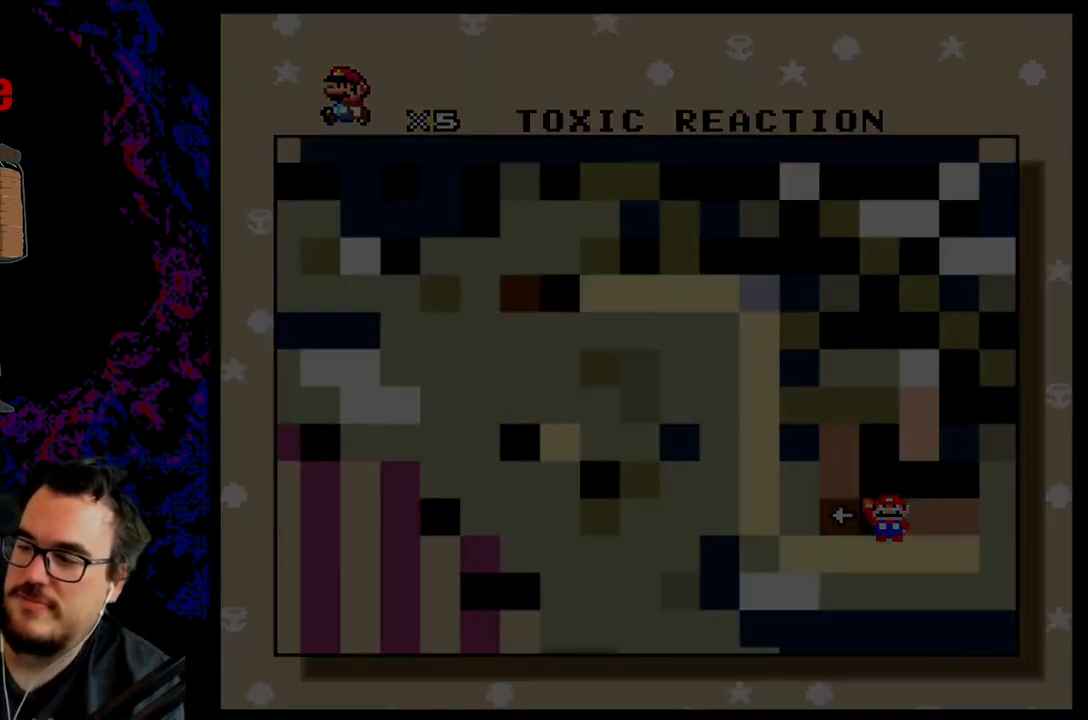
{"buttons": [], "events": []}
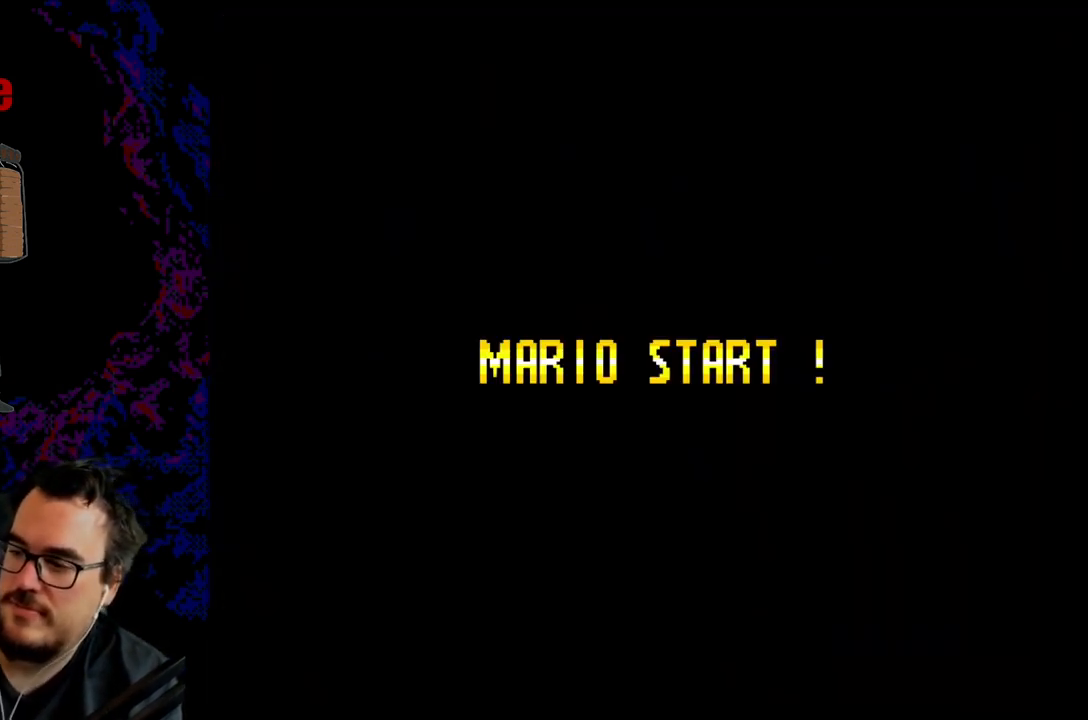
{"buttons": [], "events": []}
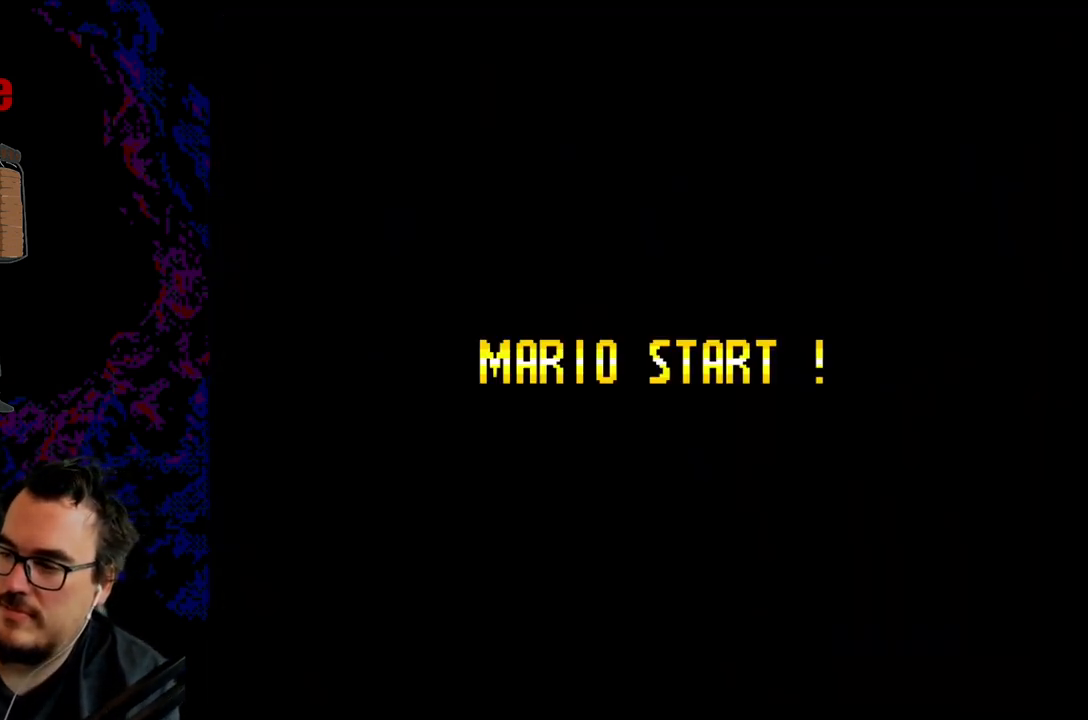
{"buttons": [], "events": []}
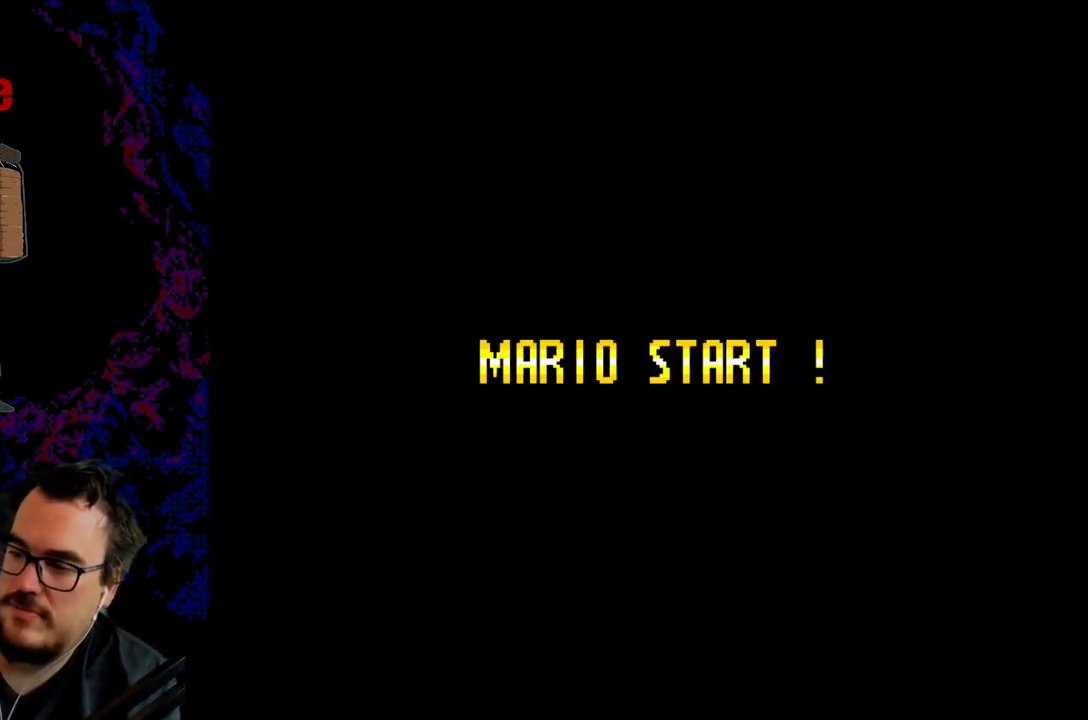
{"buttons": [], "events": []}
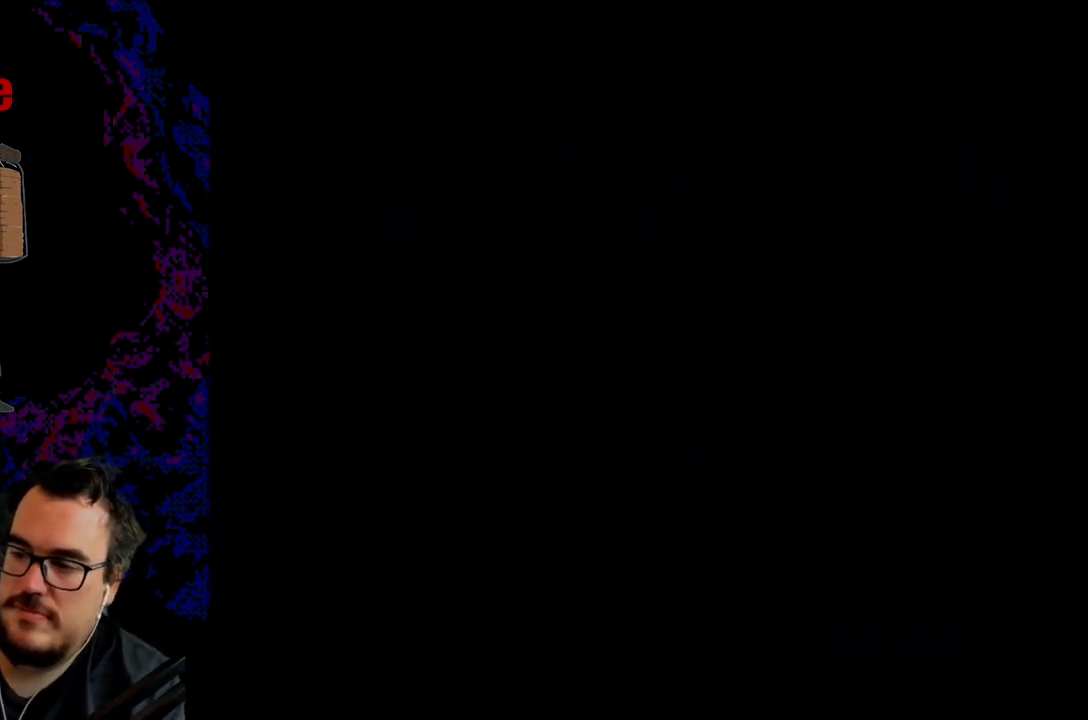
{"buttons": [], "events": []}
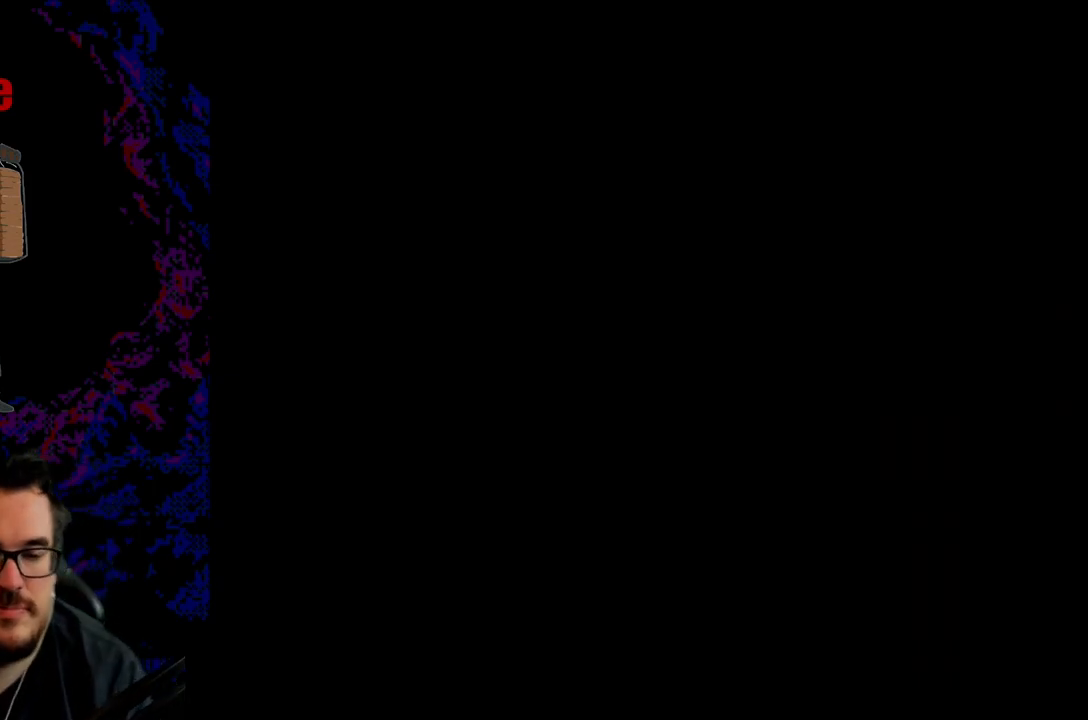
{"buttons": ["B", "Y"], "events": [[117, "Y", "down"], [217, "B", "down"]]}
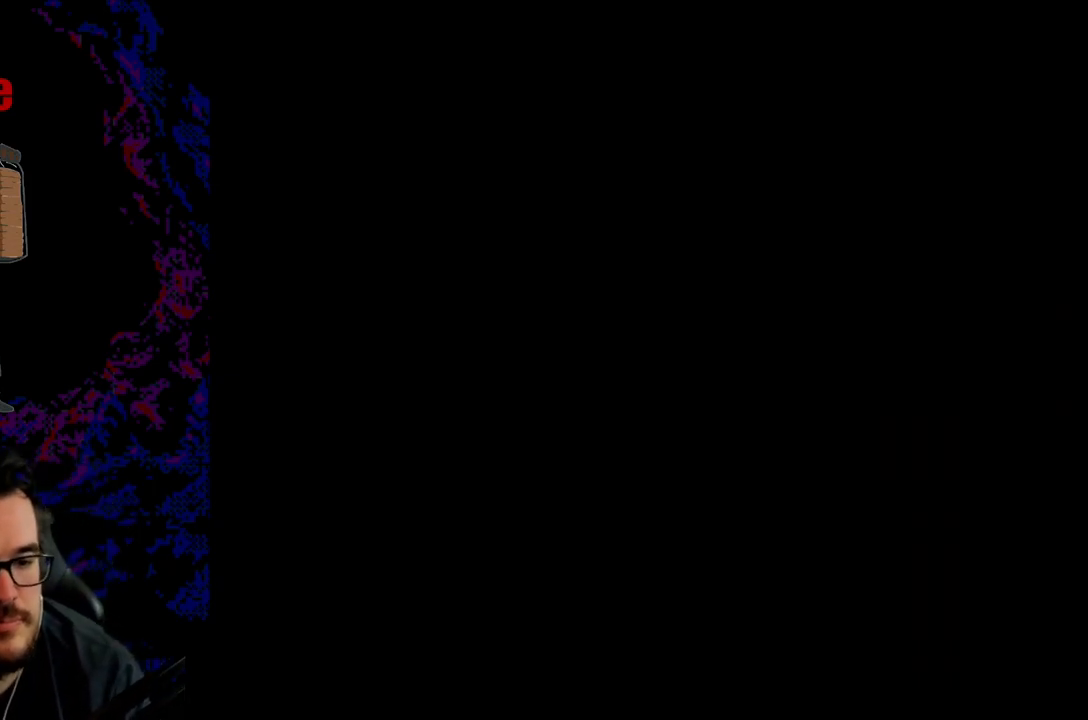
{"buttons": ["B", "Y"], "events": []}
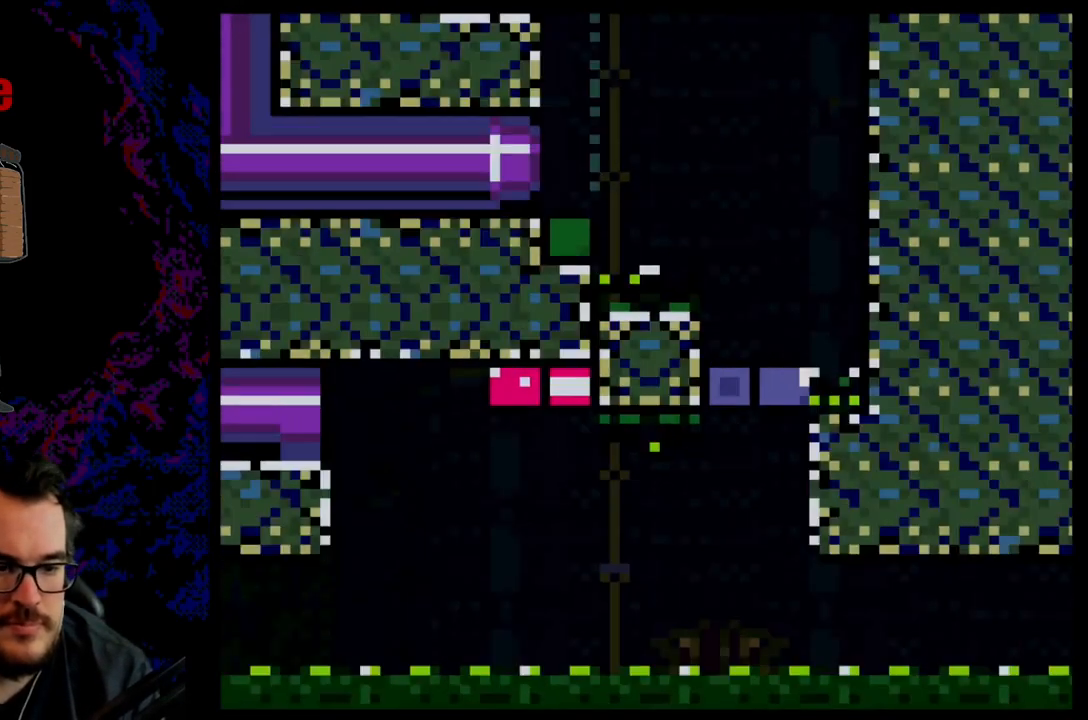
{"buttons": ["B", "Y"], "events": []}
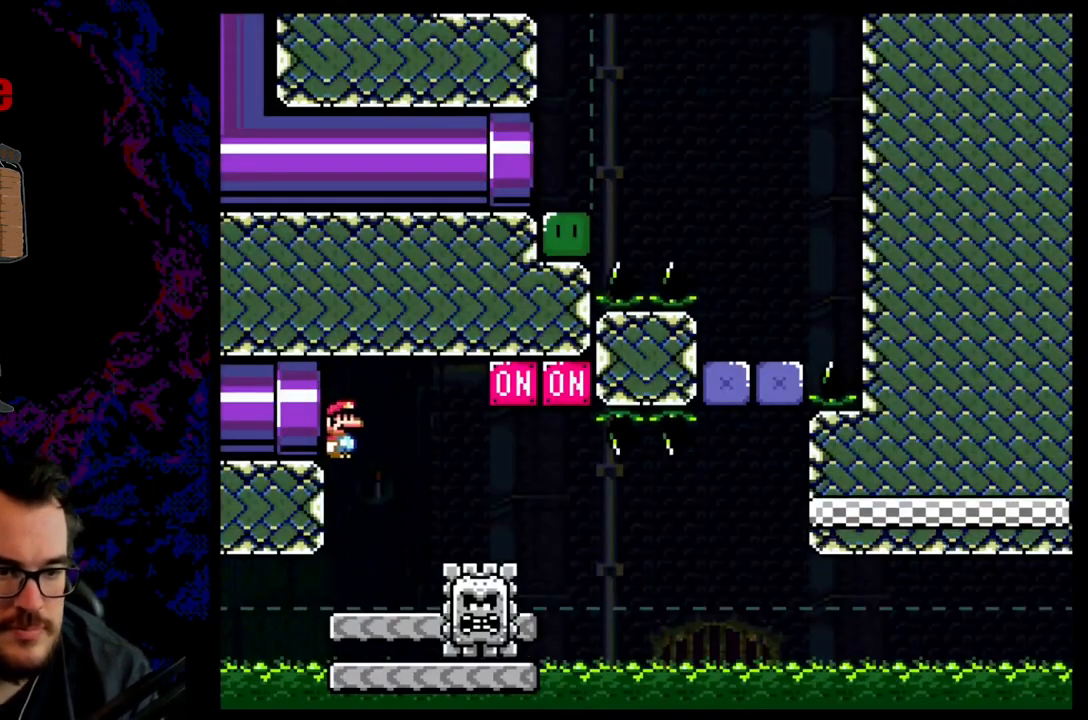
{"buttons": ["Y", "DPAD_RIGHT"], "events": [[433, "DPAD_RIGHT", "down"], [500, "B", "up"]]}
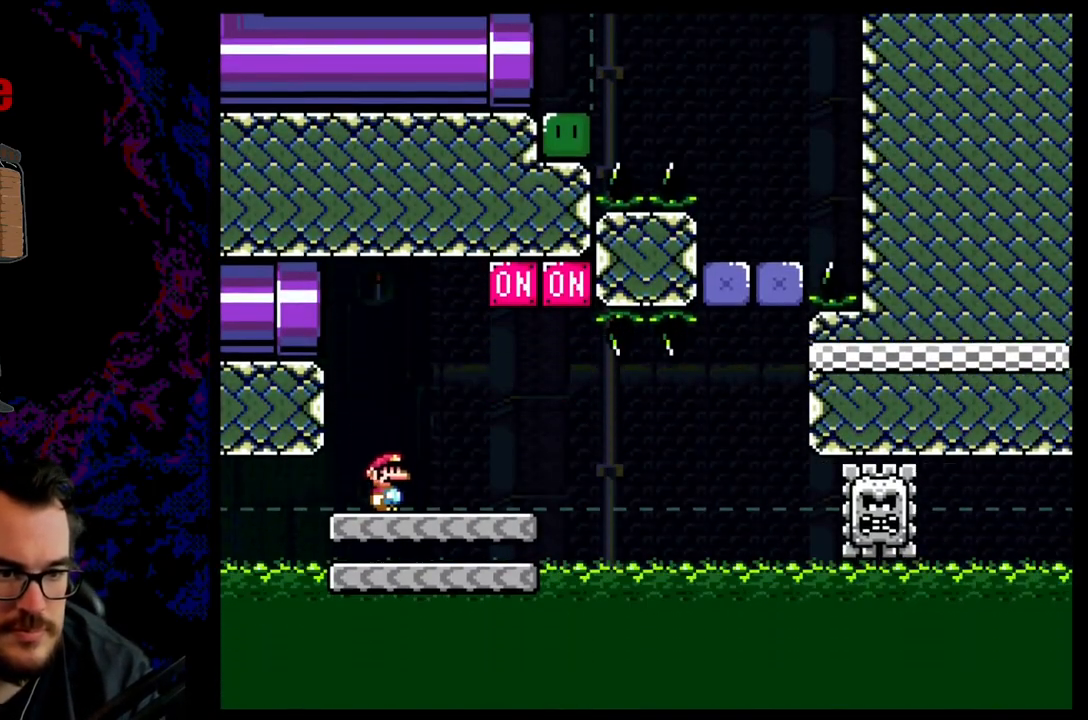
{"buttons": ["B", "Y", "DPAD_LEFT"], "events": [[250, "B", "down"], [283, "DPAD_RIGHT", "up"], [317, "DPAD_LEFT", "down"]]}
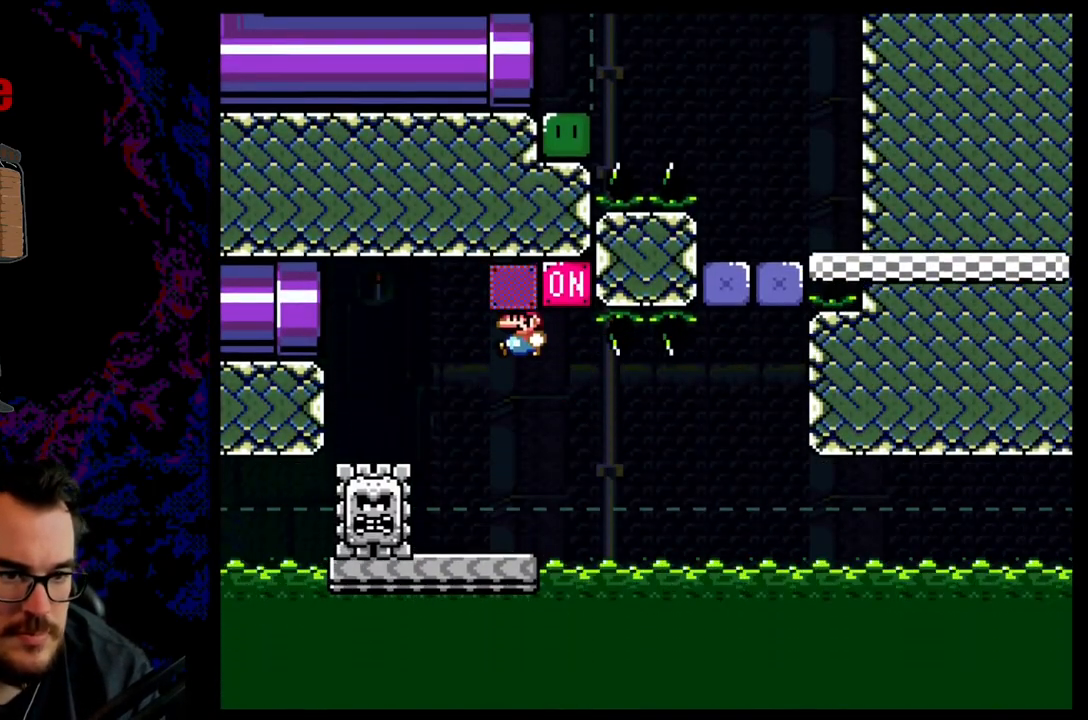
{"buttons": ["B", "Y"], "events": [[183, "DPAD_LEFT", "up"], [283, "DPAD_RIGHT", "down"], [367, "DPAD_RIGHT", "up"]]}
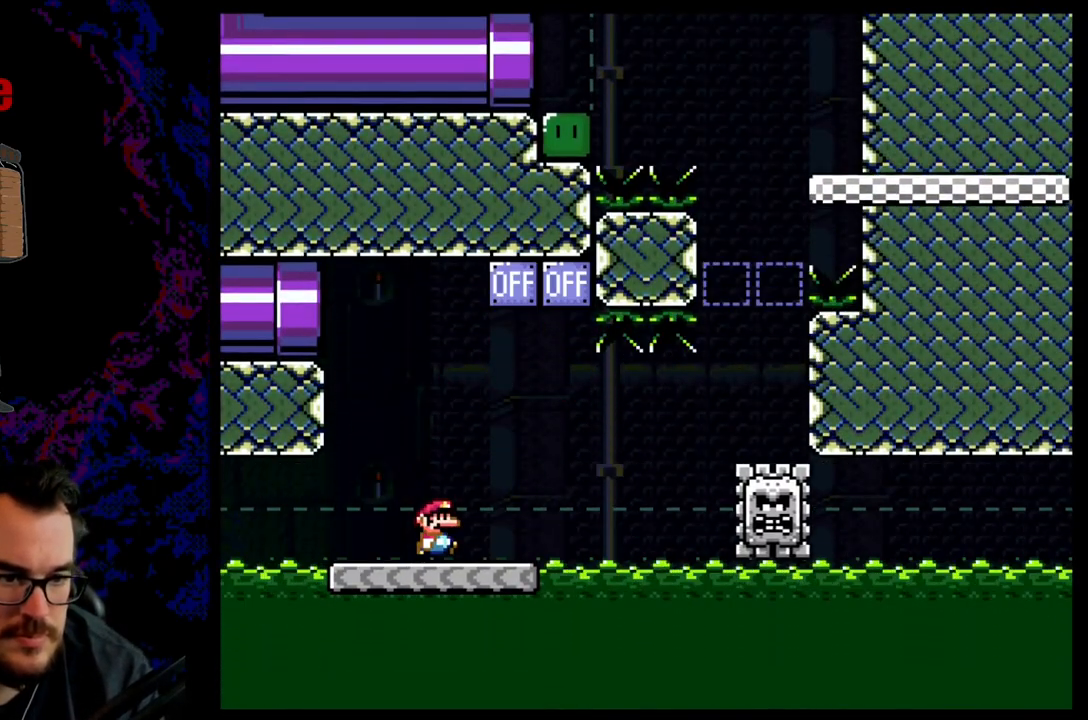
{"buttons": ["A", "X", "DPAD_RIGHT"], "events": [[83, "DPAD_RIGHT", "down"], [267, "B", "up"], [350, "X", "down"], [350, "Y", "up"], [450, "A", "down"]]}
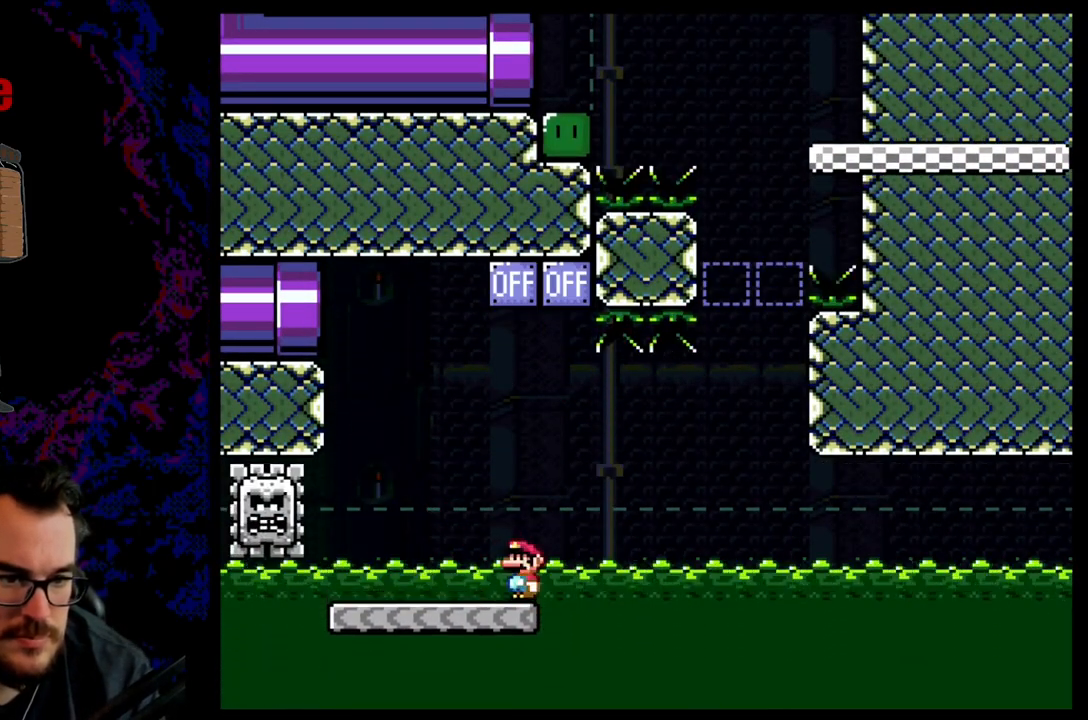
{"buttons": ["A", "X", "DPAD_RIGHT"], "events": [[233, "DPAD_DOWN", "down"], [250, "DPAD_DOWN", "up"], [250, "DPAD_LEFT", "down"], [250, "DPAD_RIGHT", "up"], [350, "DPAD_LEFT", "up"], [350, "DPAD_RIGHT", "down"]]}
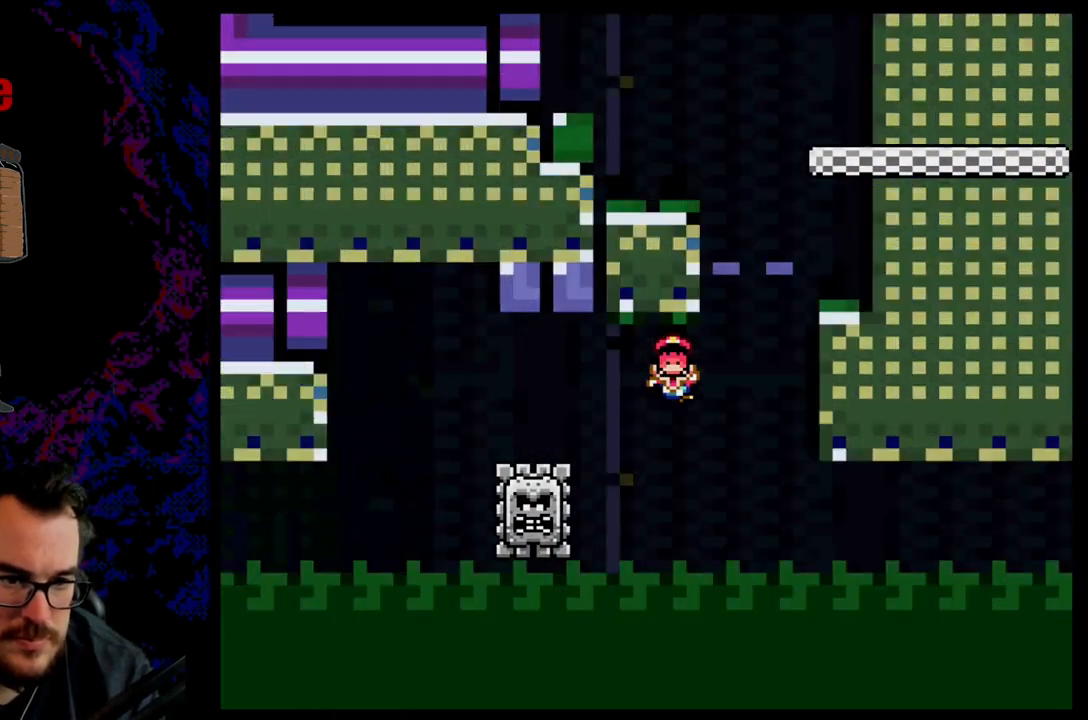
{"buttons": [], "events": [[350, "DPAD_RIGHT", "up"], [467, "A", "up"], [483, "X", "up"]]}
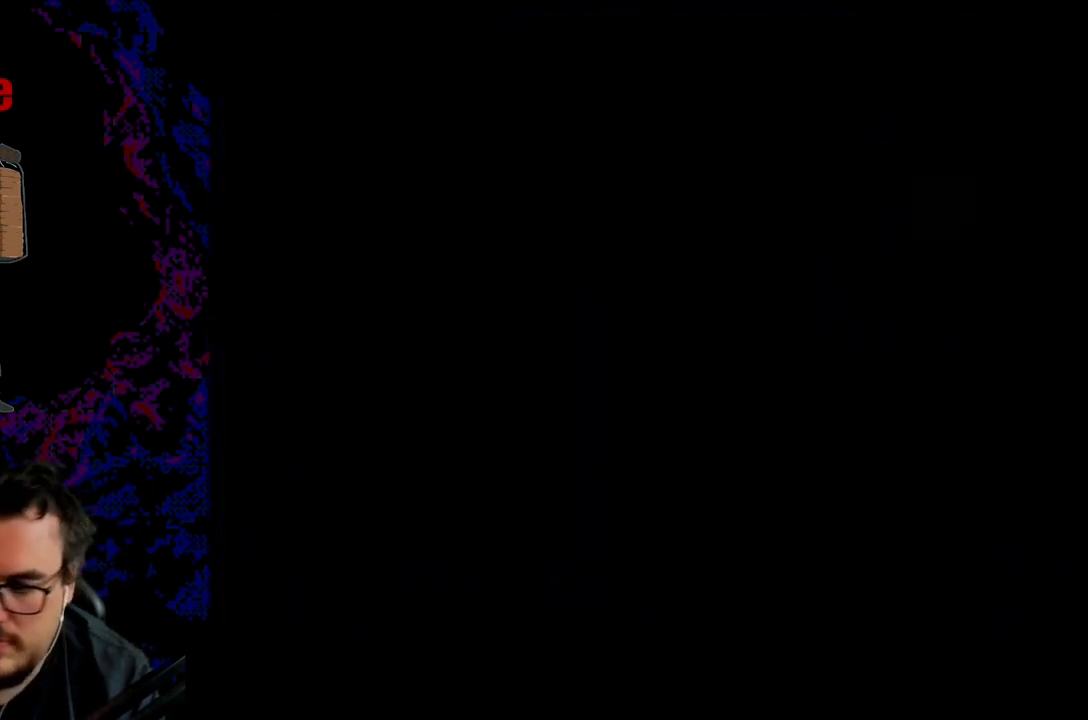
{"buttons": ["B", "Y"], "events": [[133, "B", "down"], [267, "B", "up"], [433, "B", "down"], [433, "Y", "down"]]}
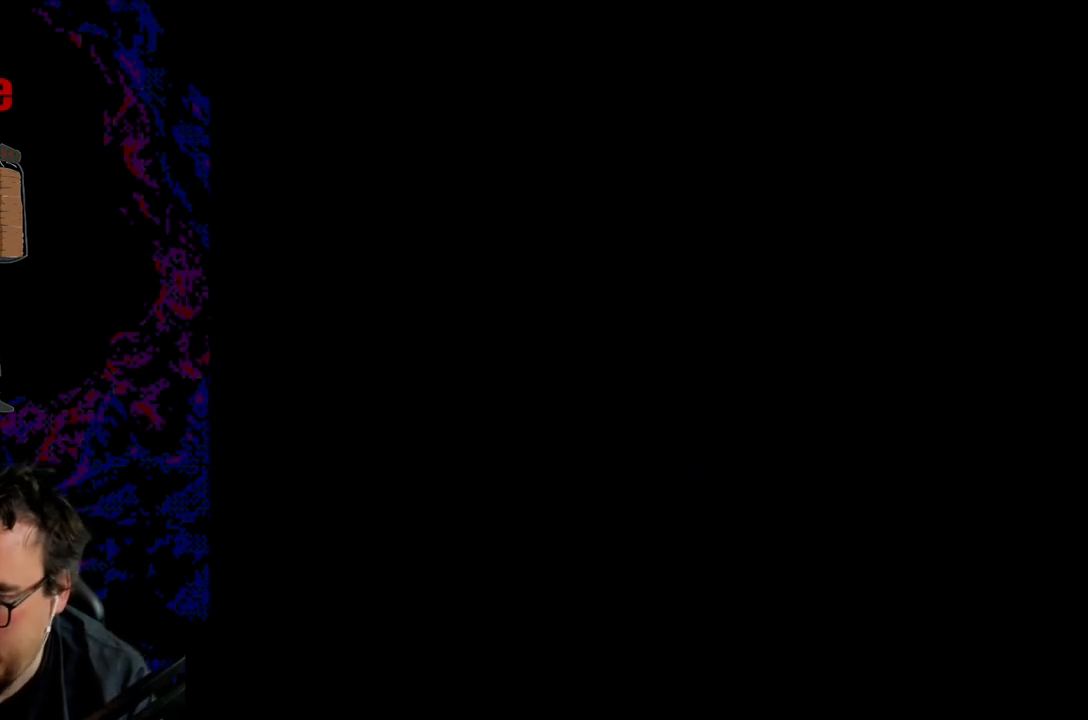
{"buttons": ["B", "Y"], "events": []}
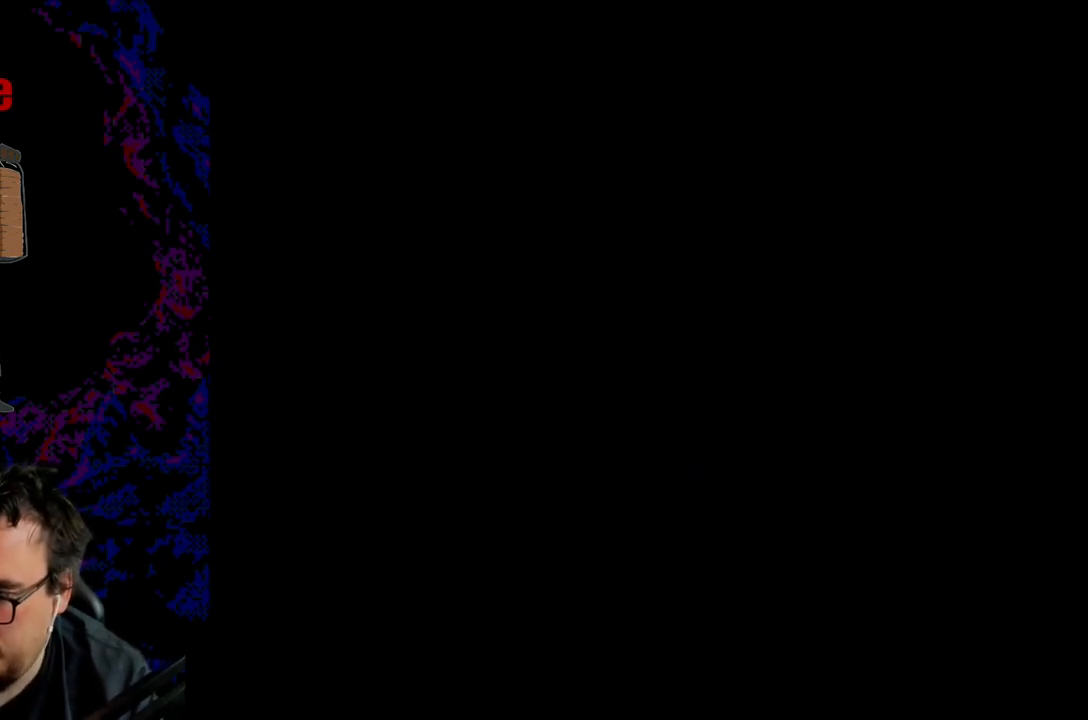
{"buttons": ["B", "Y"], "events": []}
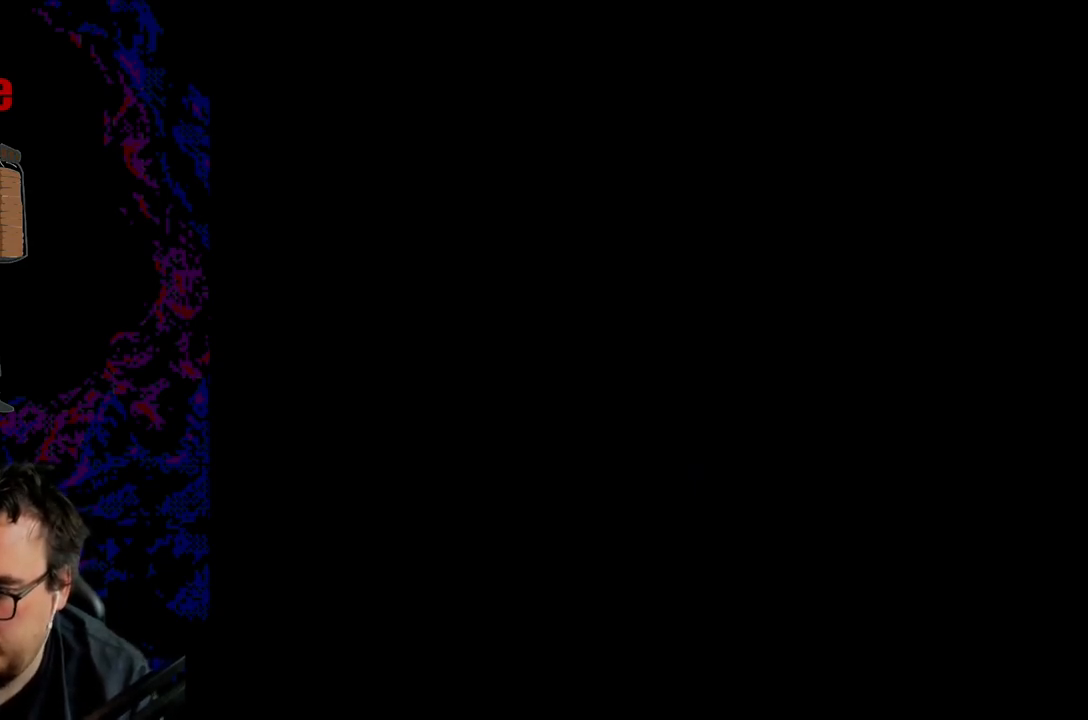
{"buttons": ["B", "Y"], "events": []}
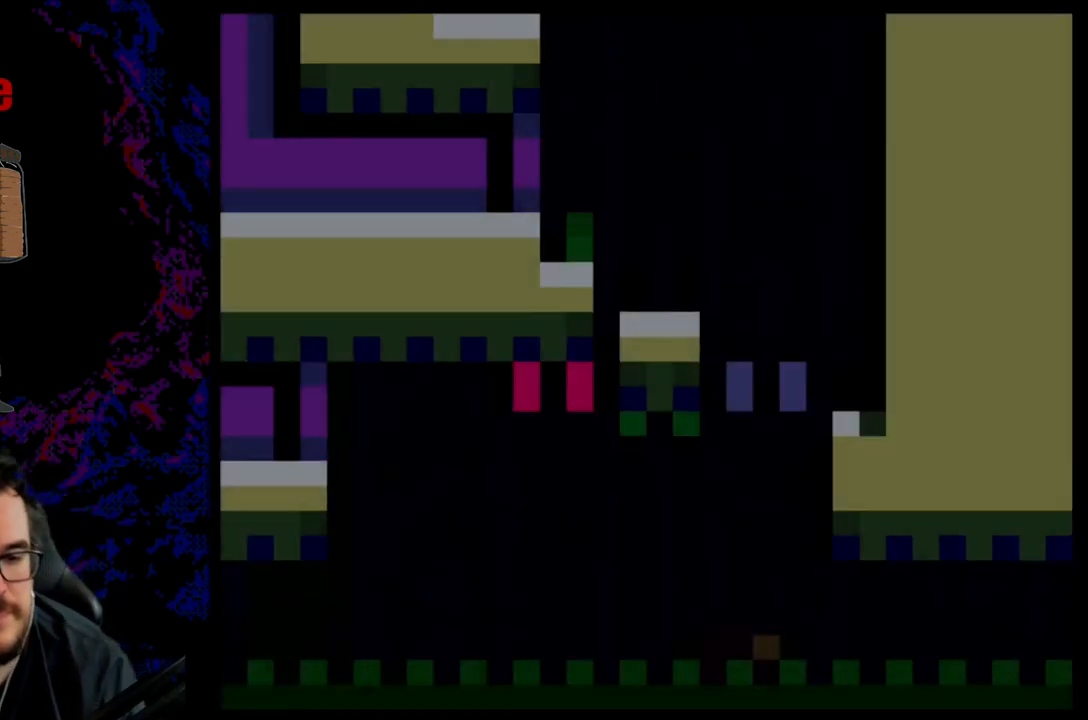
{"buttons": ["B", "Y"], "events": []}
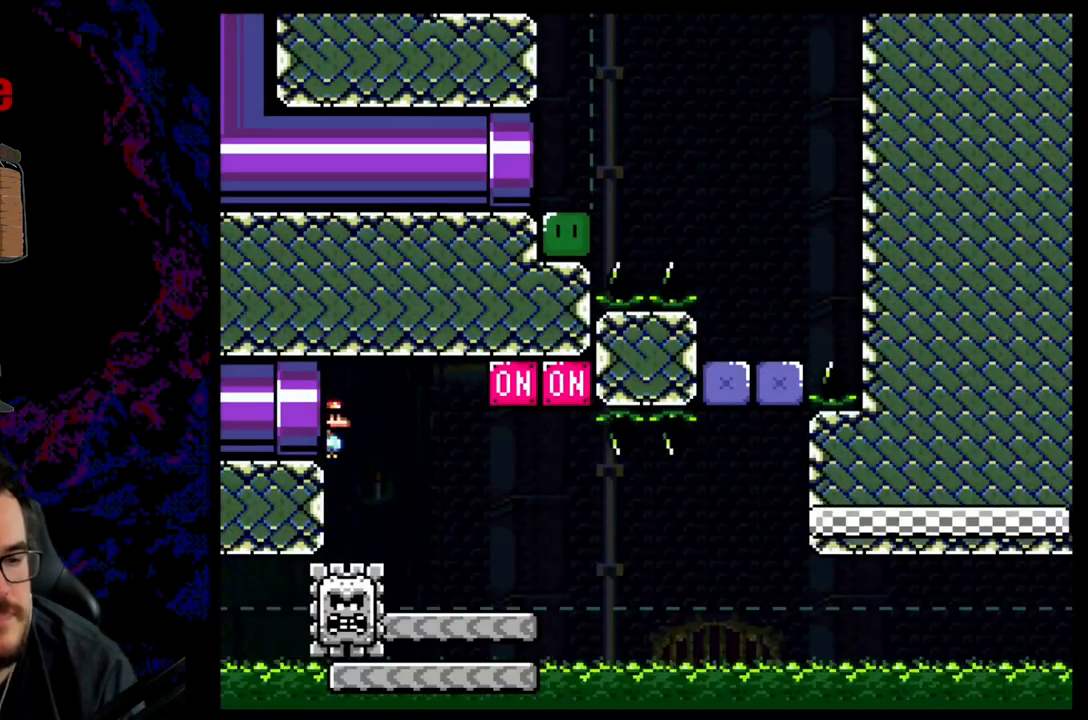
{"buttons": ["B", "Y", "DPAD_DOWN"], "events": [[117, "DPAD_RIGHT", "down"], [467, "DPAD_DOWN", "down"], [467, "DPAD_RIGHT", "up"]]}
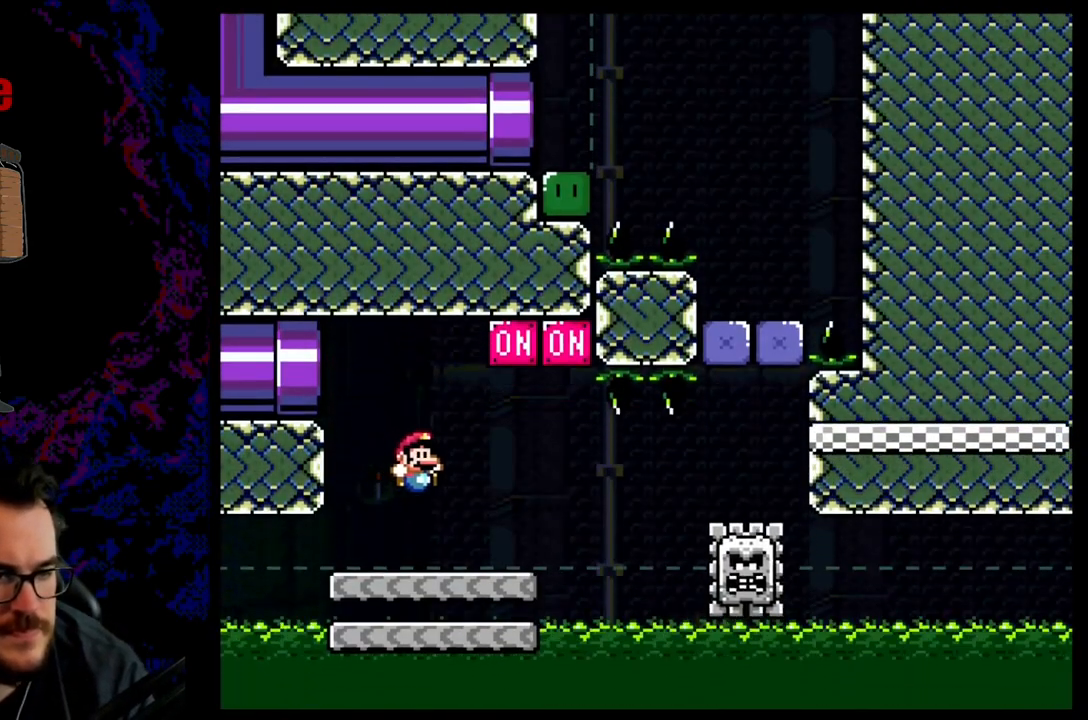
{"buttons": ["B", "Y", "DPAD_LEFT"], "events": [[17, "DPAD_DOWN", "up"], [17, "DPAD_LEFT", "down"], [150, "DPAD_LEFT", "up"], [167, "B", "up"], [200, "DPAD_RIGHT", "down"], [417, "B", "down"], [483, "DPAD_LEFT", "down"], [483, "DPAD_RIGHT", "up"]]}
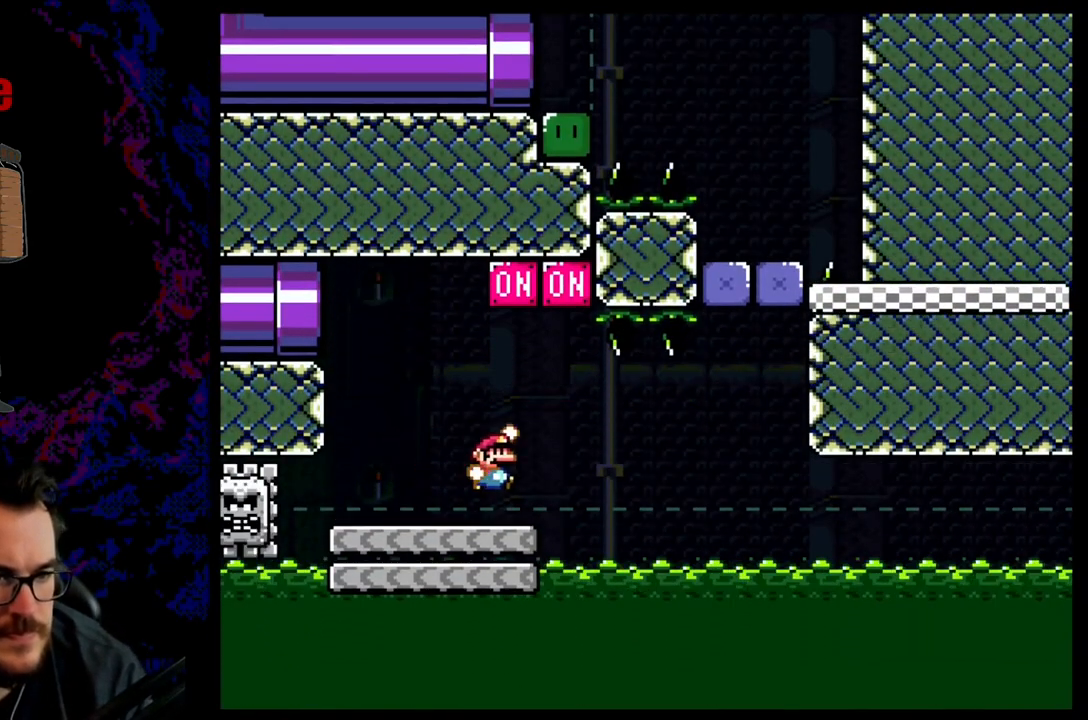
{"buttons": ["B", "Y", "DPAD_RIGHT"], "events": [[333, "DPAD_LEFT", "up"], [417, "DPAD_RIGHT", "down"]]}
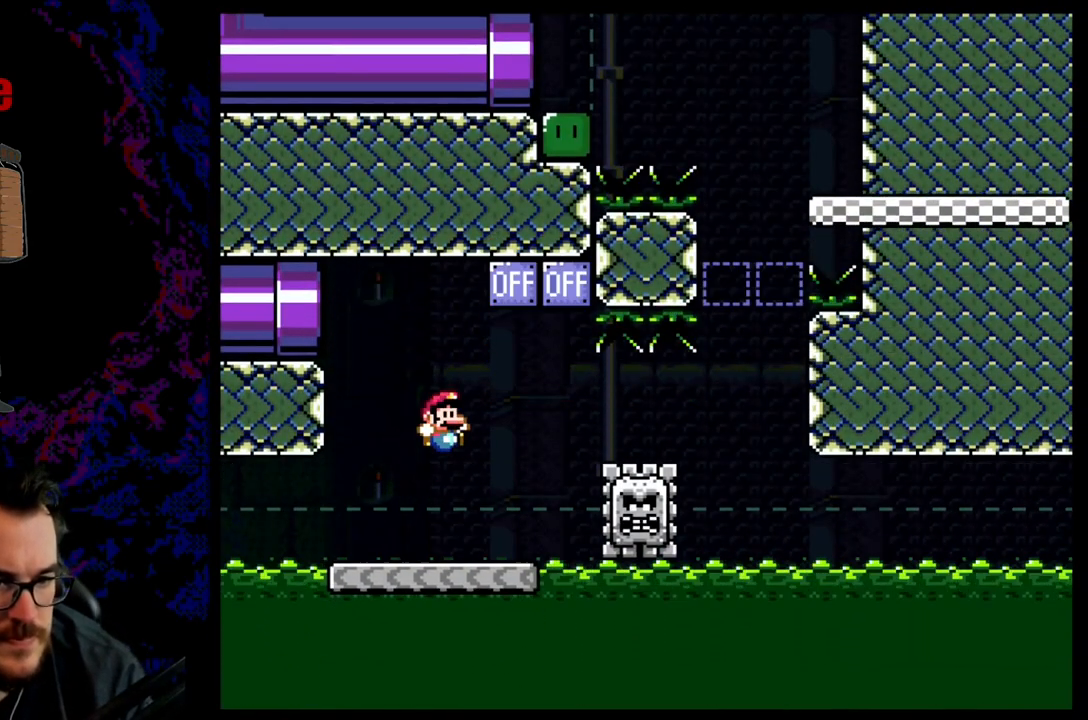
{"buttons": ["DPAD_RIGHT"], "events": [[50, "DPAD_RIGHT", "up"], [283, "DPAD_RIGHT", "down"], [417, "B", "up"], [483, "Y", "up"]]}
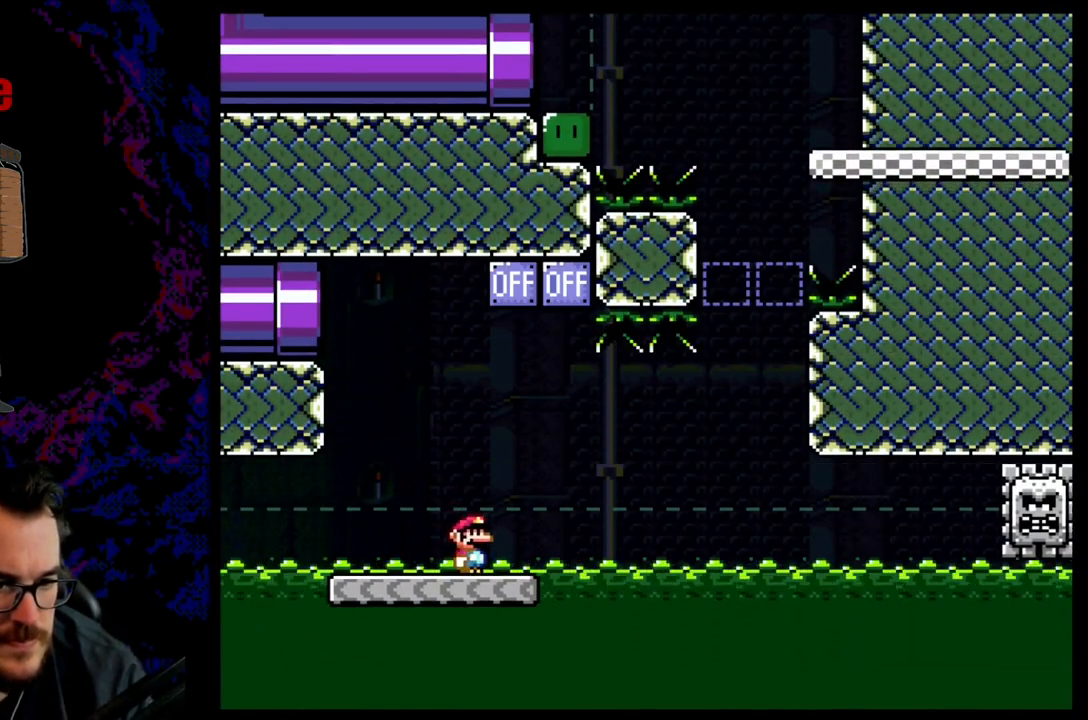
{"buttons": ["A", "X", "DPAD_RIGHT"], "events": [[17, "X", "down"], [133, "A", "down"], [217, "A", "up"], [300, "A", "down"]]}
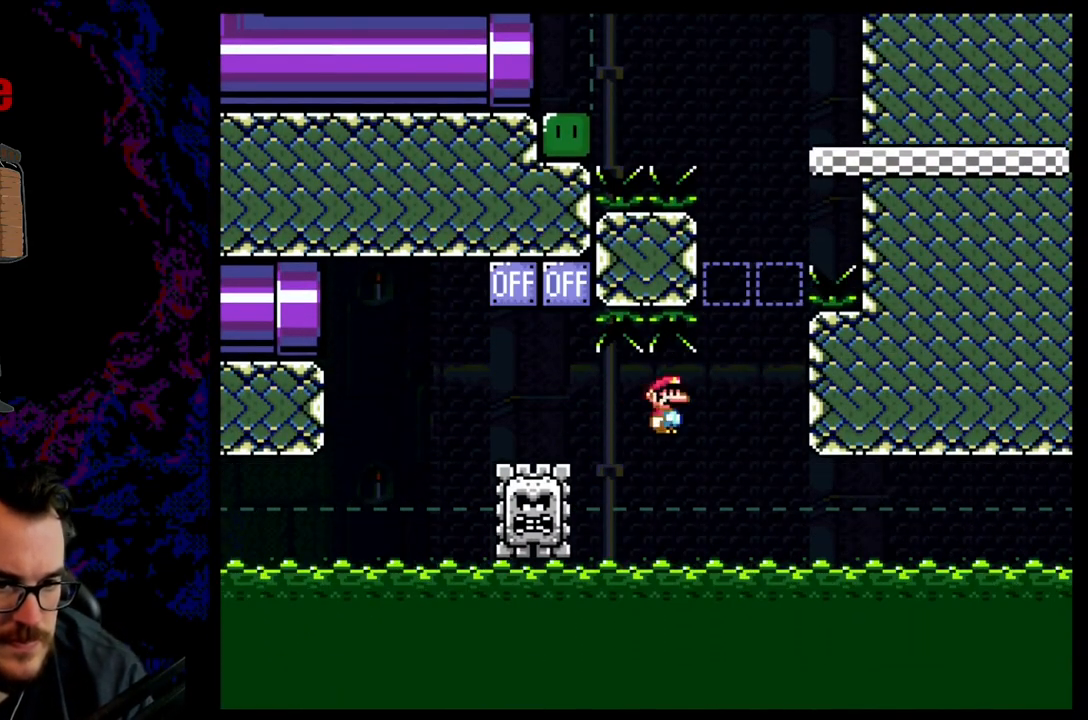
{"buttons": ["A", "X", "DPAD_RIGHT"], "events": [[83, "DPAD_LEFT", "down"], [83, "DPAD_RIGHT", "up"], [200, "DPAD_LEFT", "up"], [200, "DPAD_RIGHT", "down"], [383, "DPAD_DOWN", "down"], [383, "DPAD_RIGHT", "up"], [400, "DPAD_DOWN", "up"], [400, "DPAD_LEFT", "down"], [433, "DPAD_LEFT", "up"], [450, "DPAD_RIGHT", "down"]]}
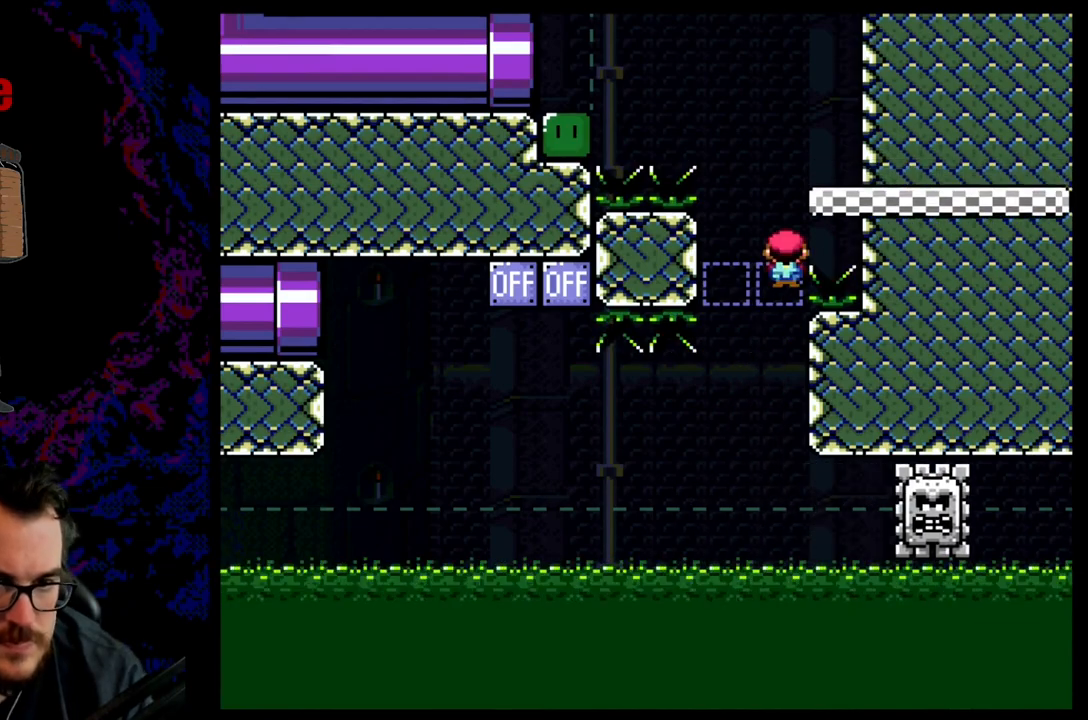
{"buttons": ["B", "Y", "DPAD_LEFT"], "events": [[117, "A", "up"], [150, "Y", "down"], [167, "X", "up"], [200, "DPAD_LEFT", "down"], [200, "DPAD_RIGHT", "up"], [317, "B", "down"]]}
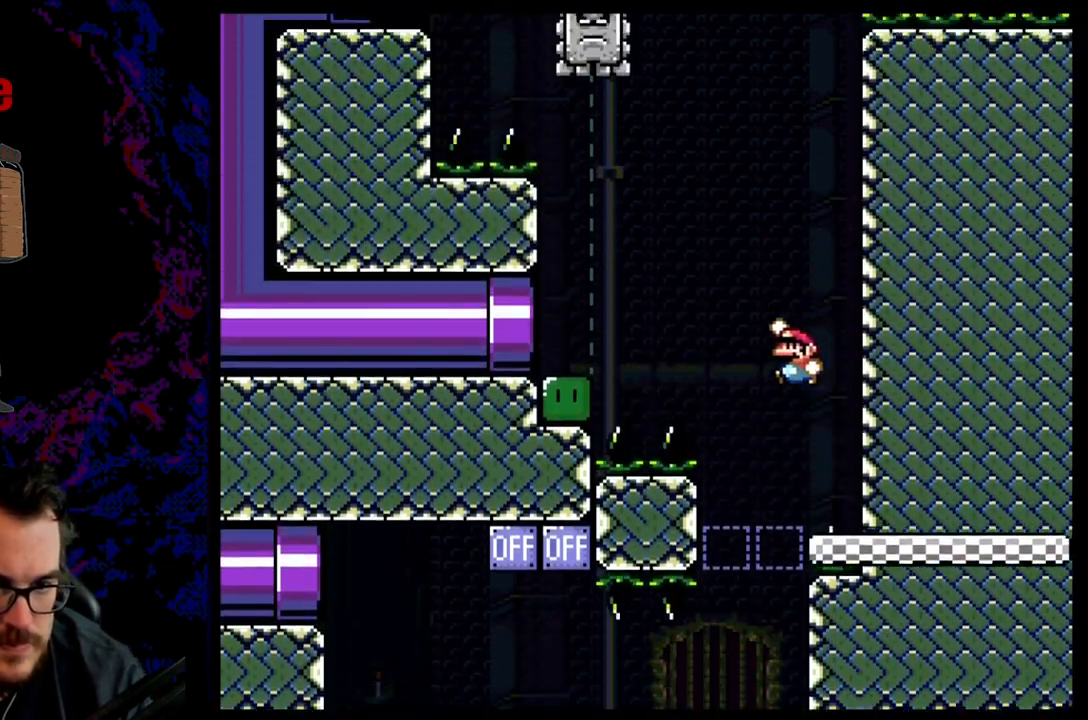
{"buttons": ["Y", "DPAD_LEFT"], "events": [[233, "B", "up"]]}
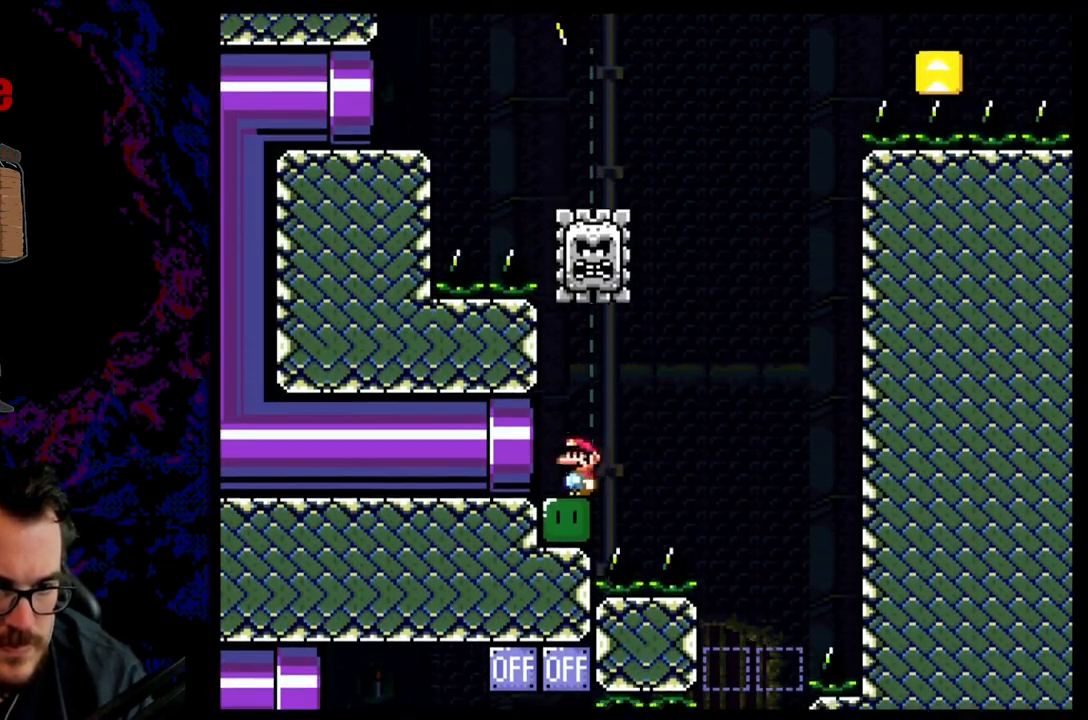
{"buttons": ["X"], "events": [[150, "Y", "up"], [200, "X", "down"], [267, "DPAD_LEFT", "up"]]}
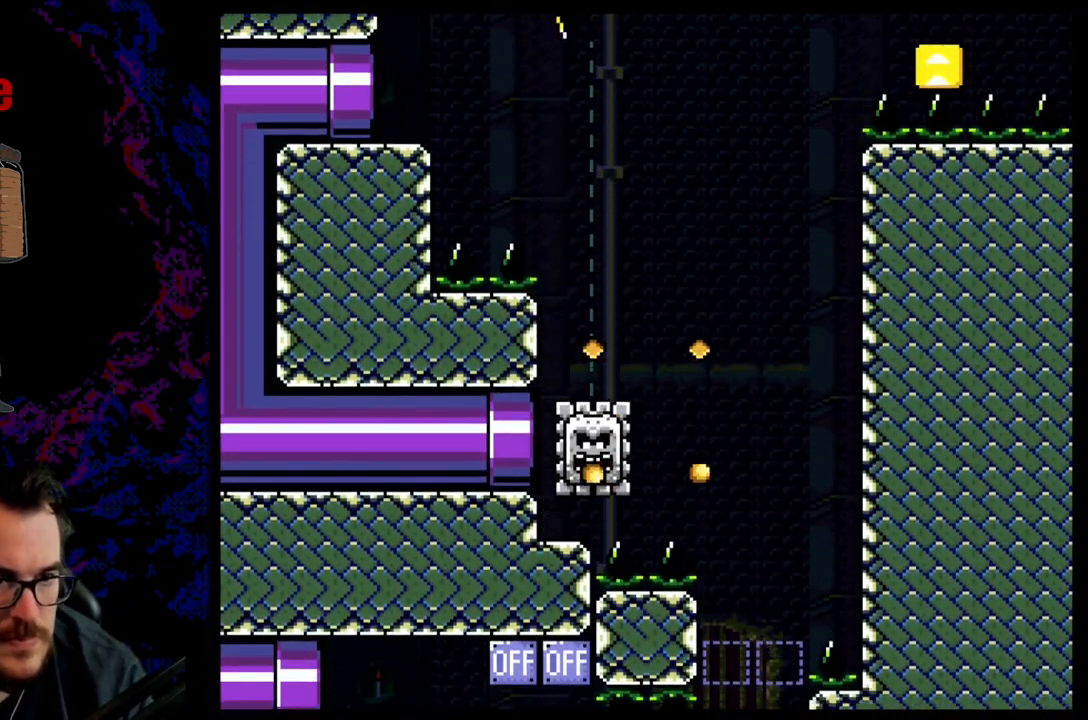
{"buttons": ["X"], "events": []}
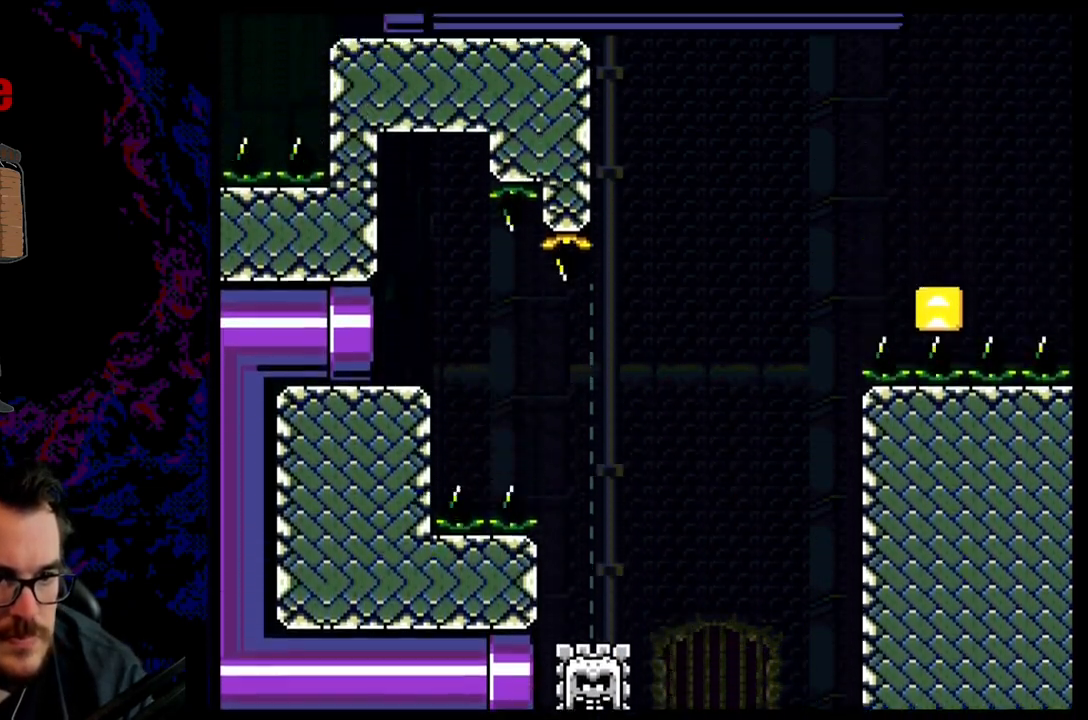
{"buttons": ["X", "DPAD_RIGHT"], "events": [[167, "DPAD_RIGHT", "down"], [250, "A", "down"], [300, "A", "up"], [367, "X", "up"], [400, "X", "down"]]}